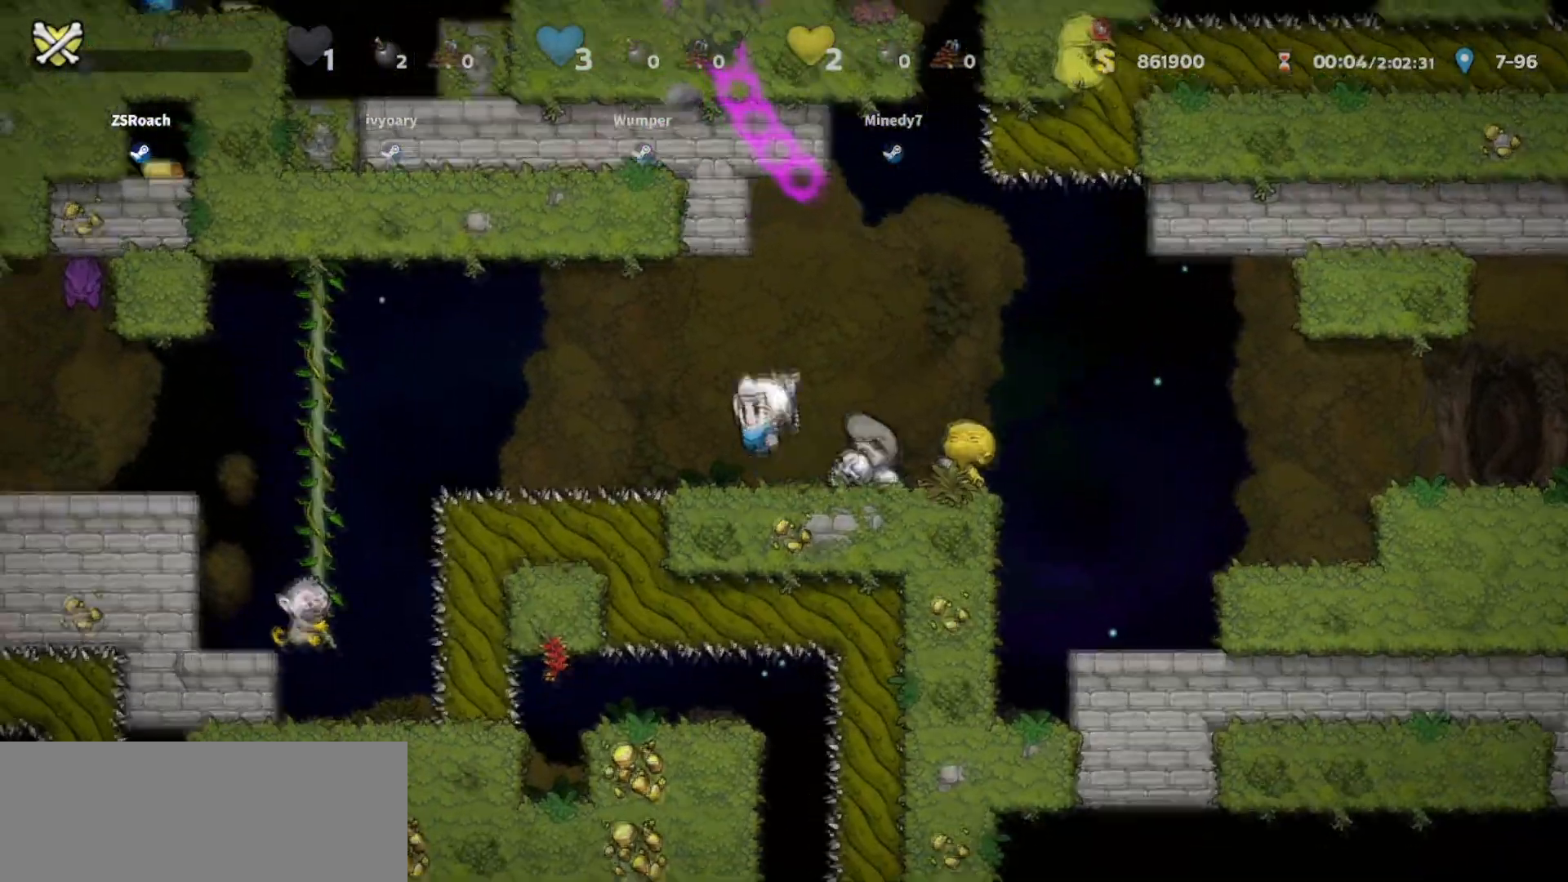
Gameplay with keyboard; each line is a JSON object with the keys held at the frame after it. "events" lists presses ("down") and releases ("up") of "bomb", "door", "down", "escape", "jump", "left", "right", "rope", "tab", "up", "walk" and "whip" between this image and that frame as [ms after this image, input, new state], when the widget could be followed in between. No other keys are recorded. Mouse input is not recorded. Key names are as the overlay labels them; some are game actions (e.g. jump) rather than physical keys.
{"keys": ["left", "walk"], "events": [[33, "right", "down"], [100, "left", "up"], [200, "jump", "up"], [200, "up", "down"], [300, "right", "up"], [300, "up", "up"], [500, "left", "down"]]}
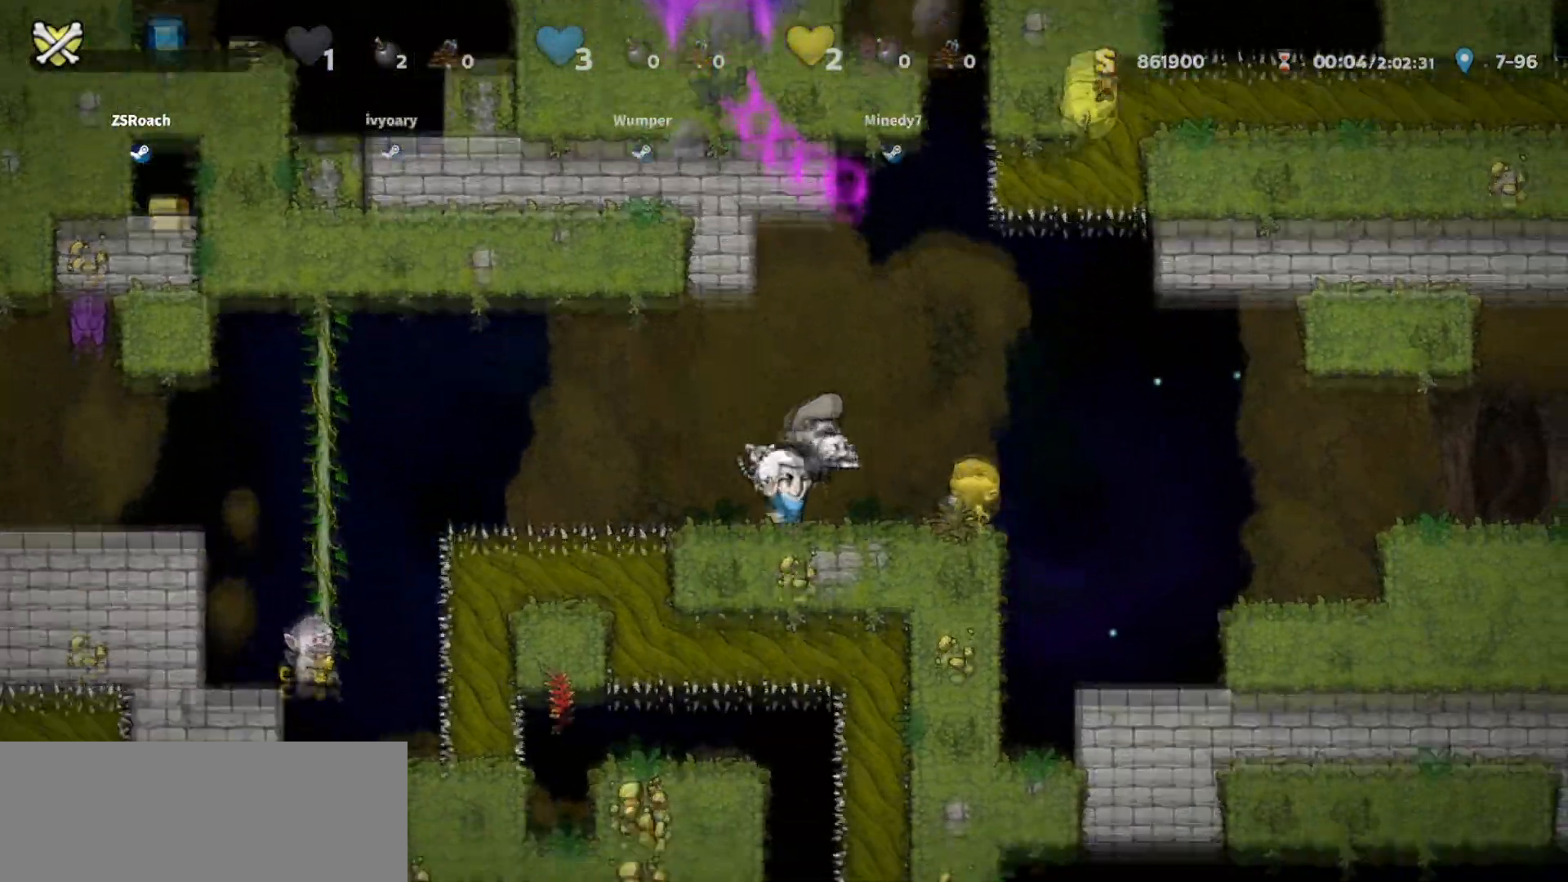
{"keys": ["jump", "right"], "events": [[33, "walk", "up"], [134, "jump", "down"], [200, "right", "down"], [300, "left", "up"]]}
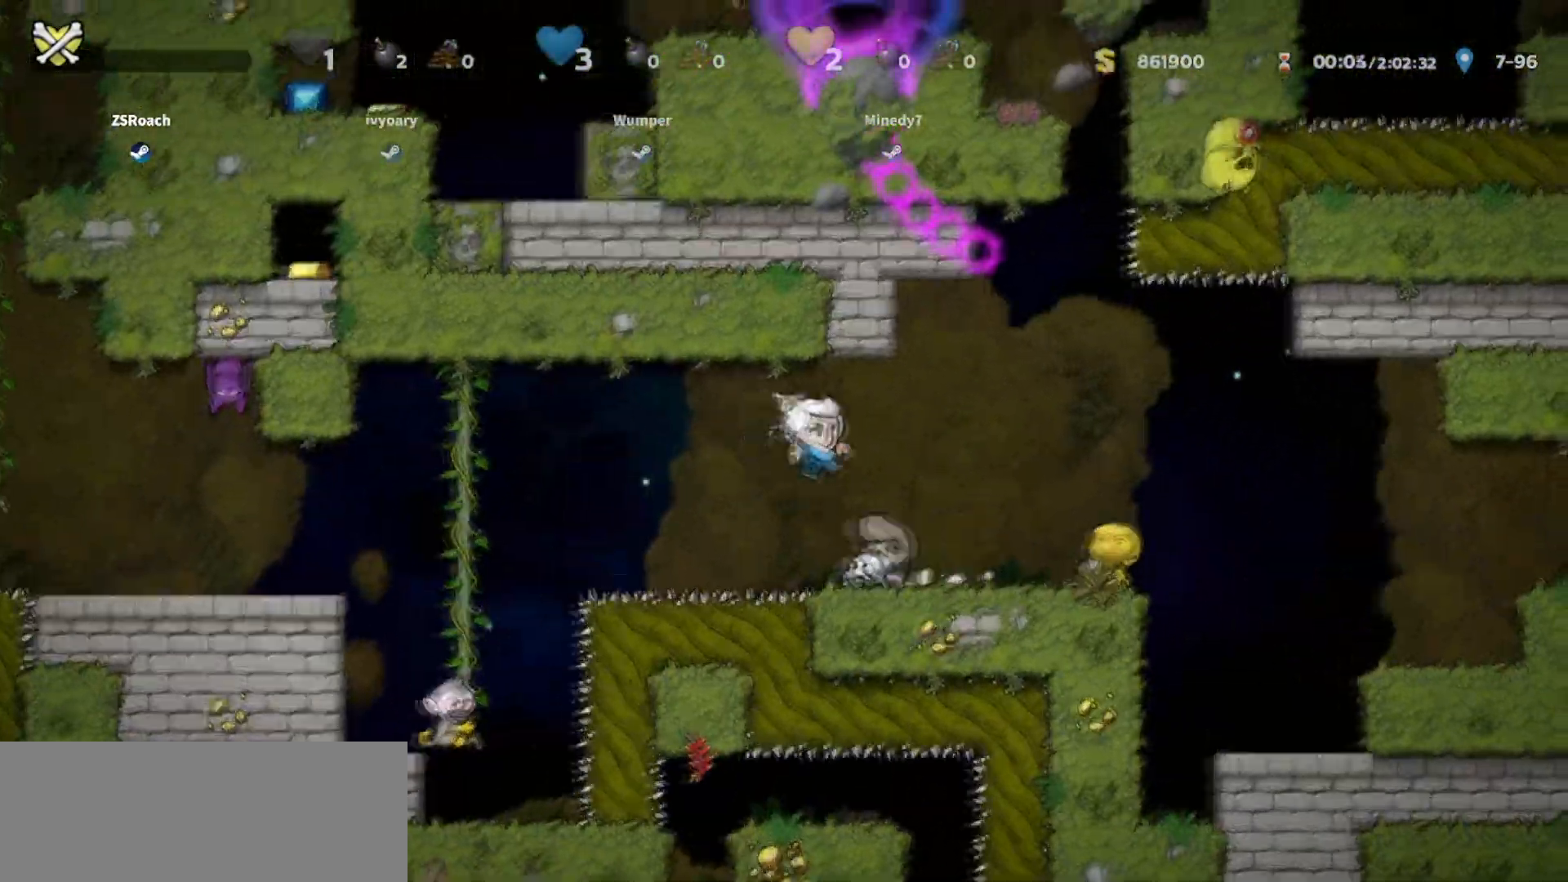
{"keys": ["walk"], "events": [[33, "jump", "up"], [66, "right", "up"], [333, "walk", "down"]]}
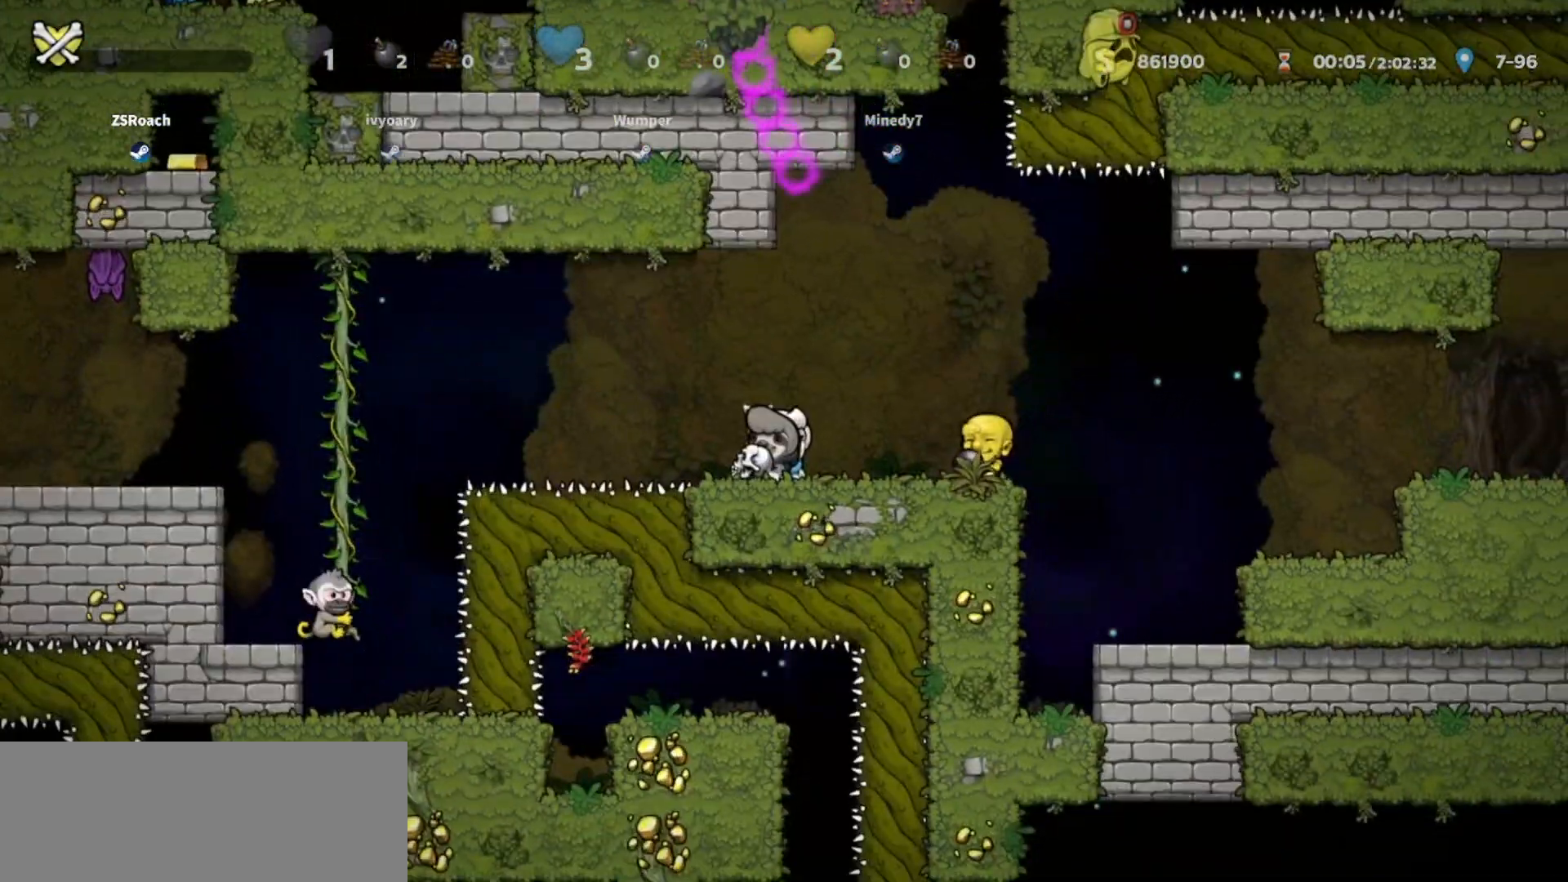
{"keys": ["jump", "left"], "events": [[200, "walk", "up"], [267, "left", "down"], [300, "jump", "down"]]}
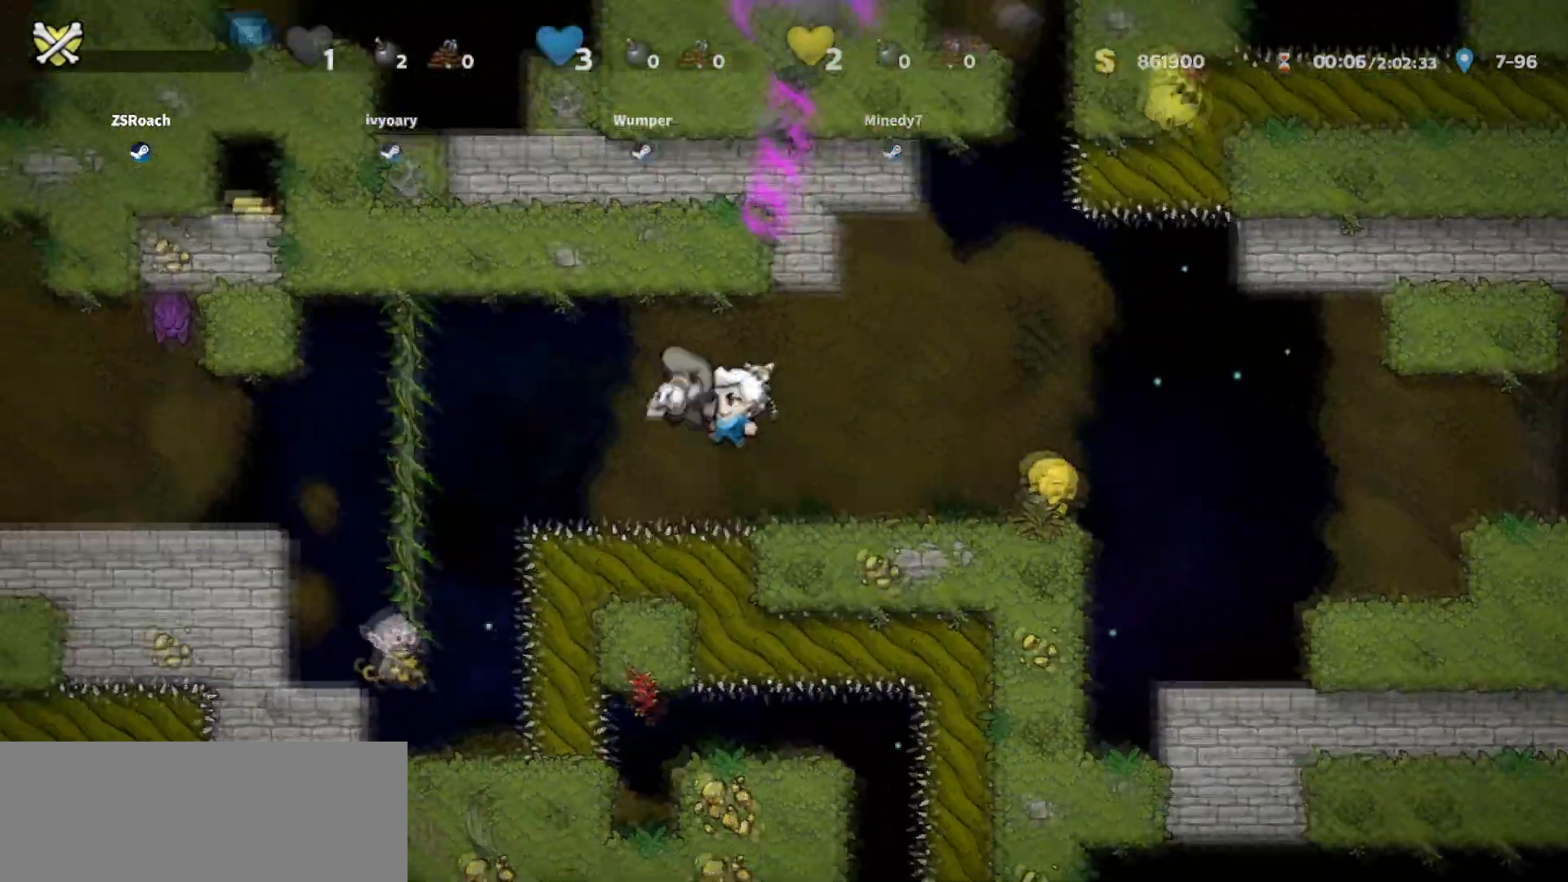
{"keys": ["up"], "events": [[300, "jump", "up"], [367, "up", "down"], [500, "left", "up"]]}
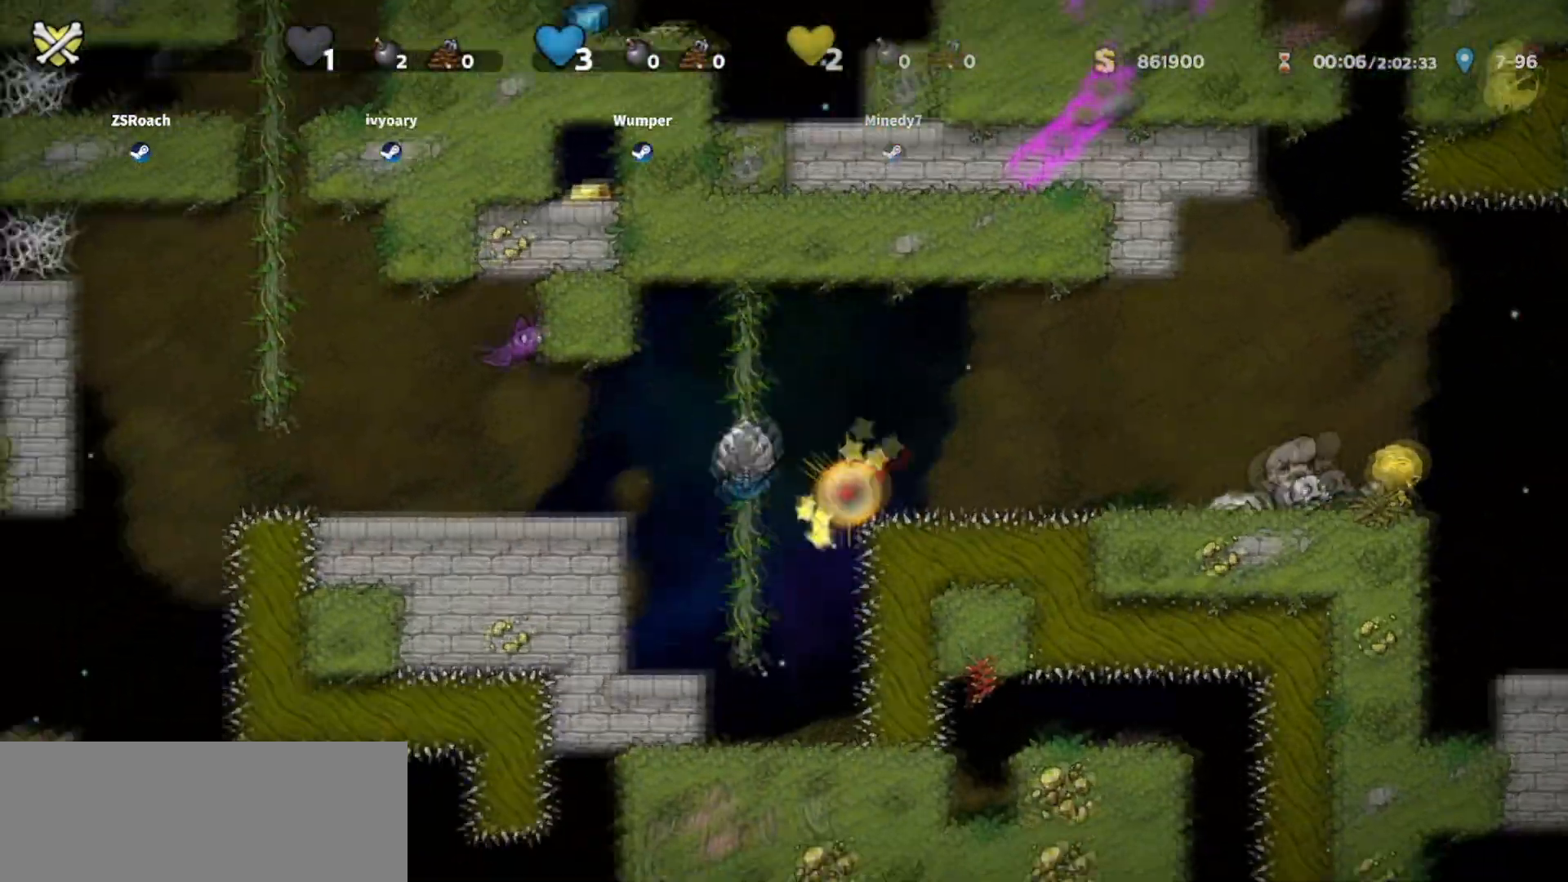
{"keys": [], "events": [[167, "up", "up"], [300, "down", "down"], [501, "down", "up"]]}
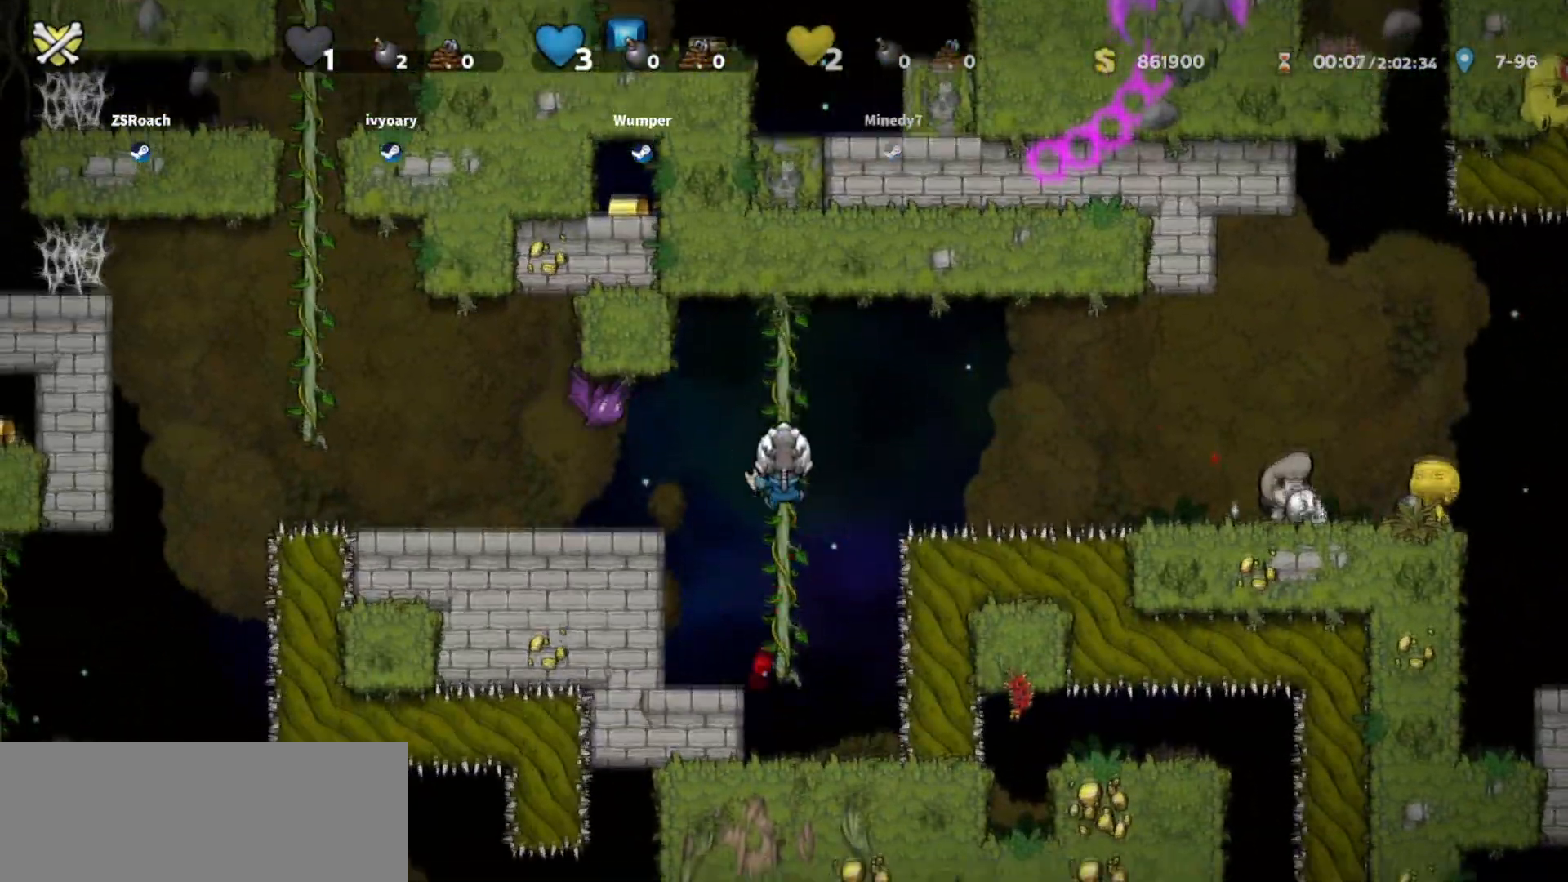
{"keys": ["left", "walk"], "events": [[66, "whip", "down"], [133, "jump", "down"], [166, "left", "down"], [200, "whip", "up"], [233, "jump", "up"], [233, "walk", "down"]]}
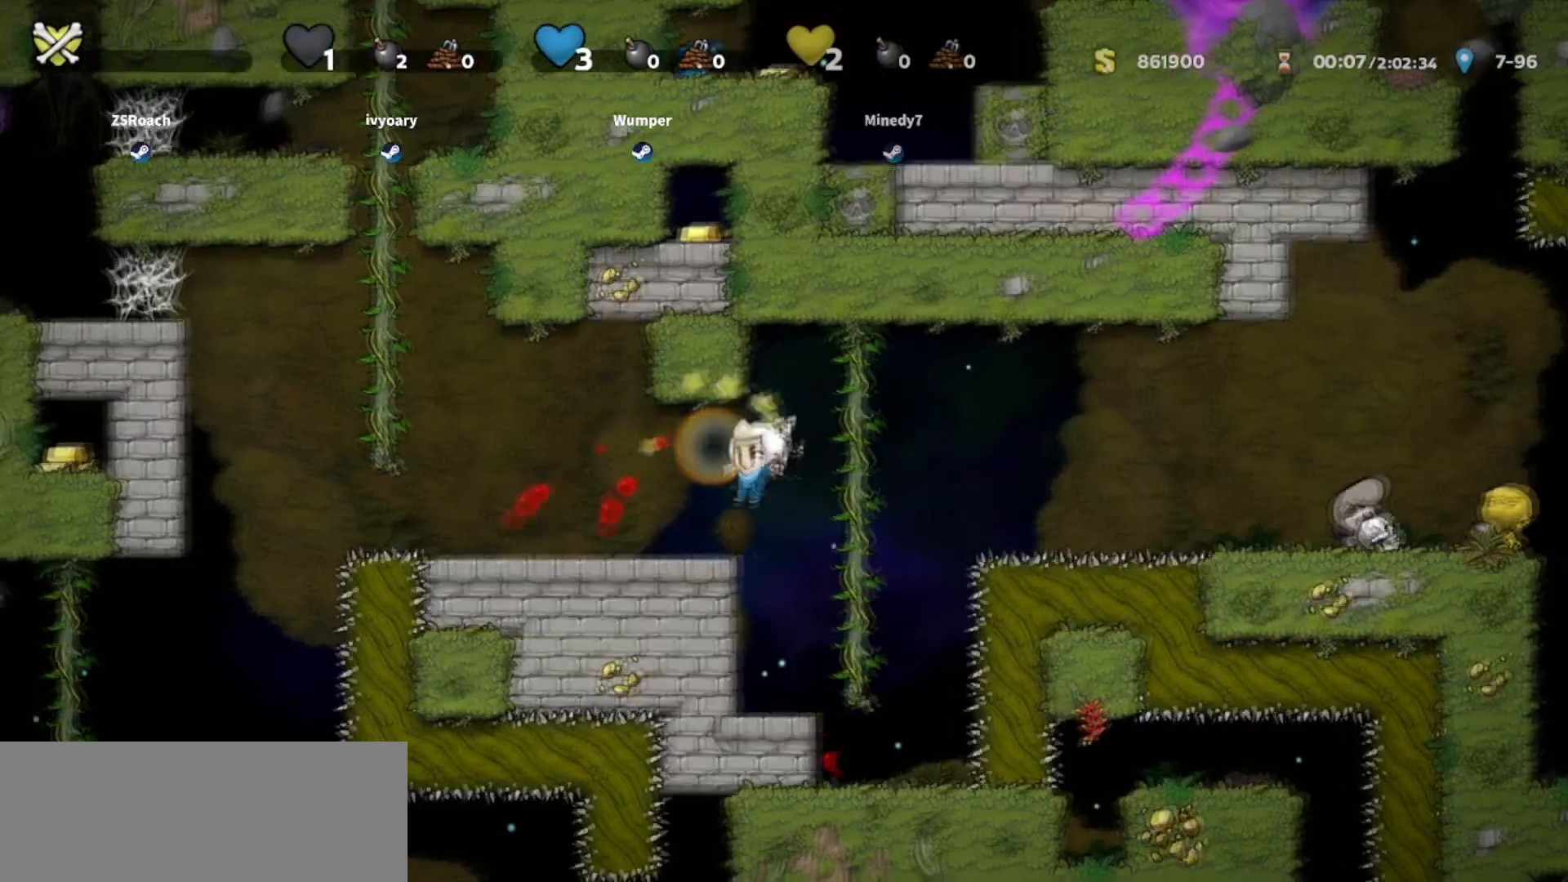
{"keys": ["jump", "left"], "events": [[200, "walk", "up"], [334, "jump", "down"]]}
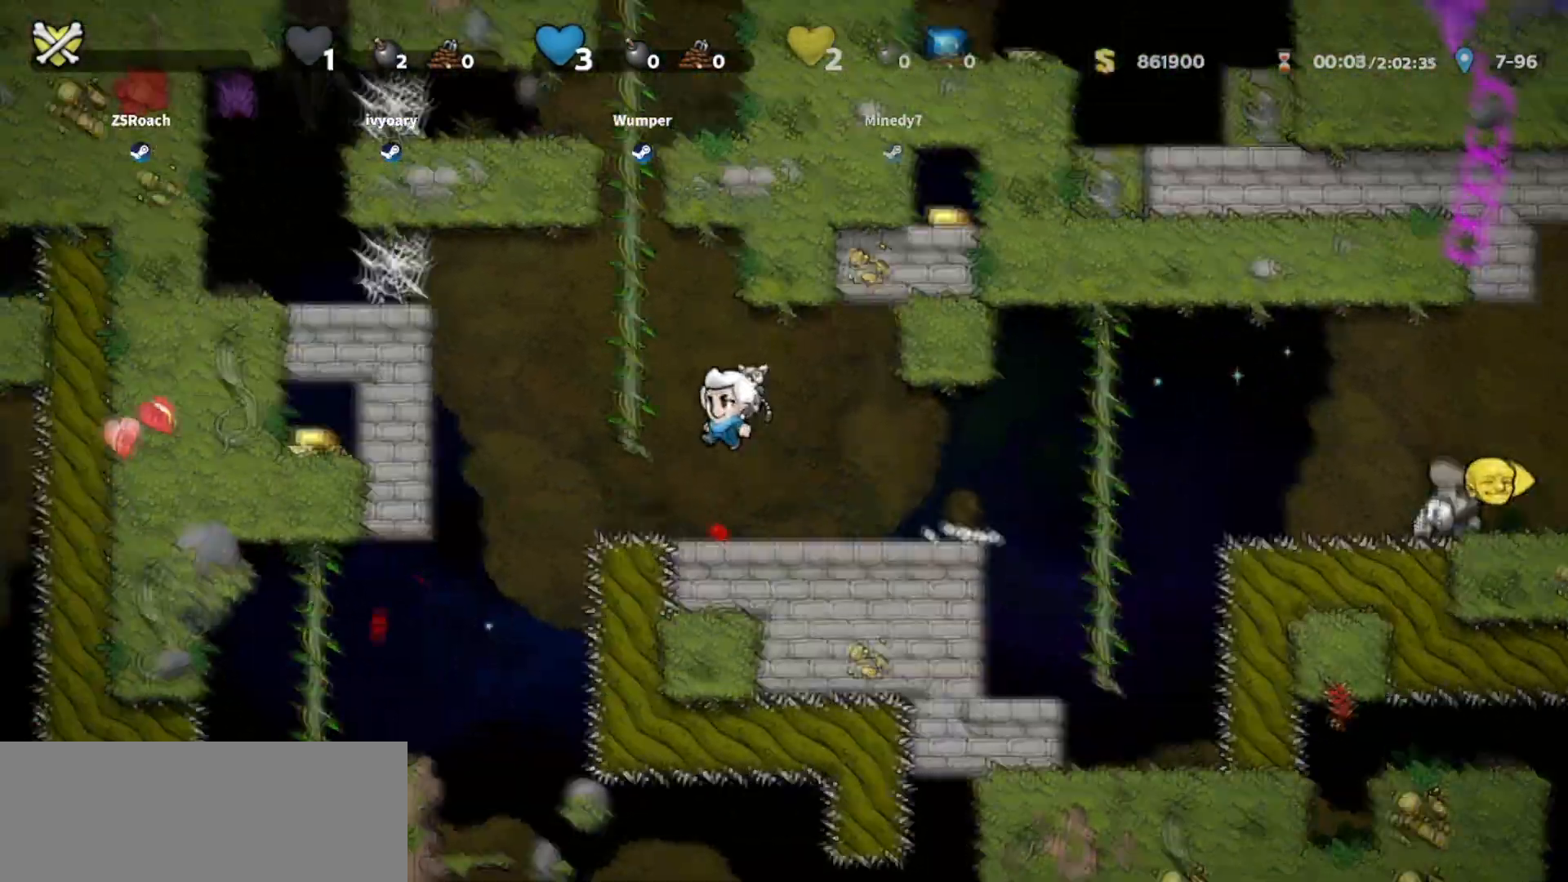
{"keys": ["up"], "events": [[66, "up", "down"], [133, "jump", "up"], [166, "left", "up"]]}
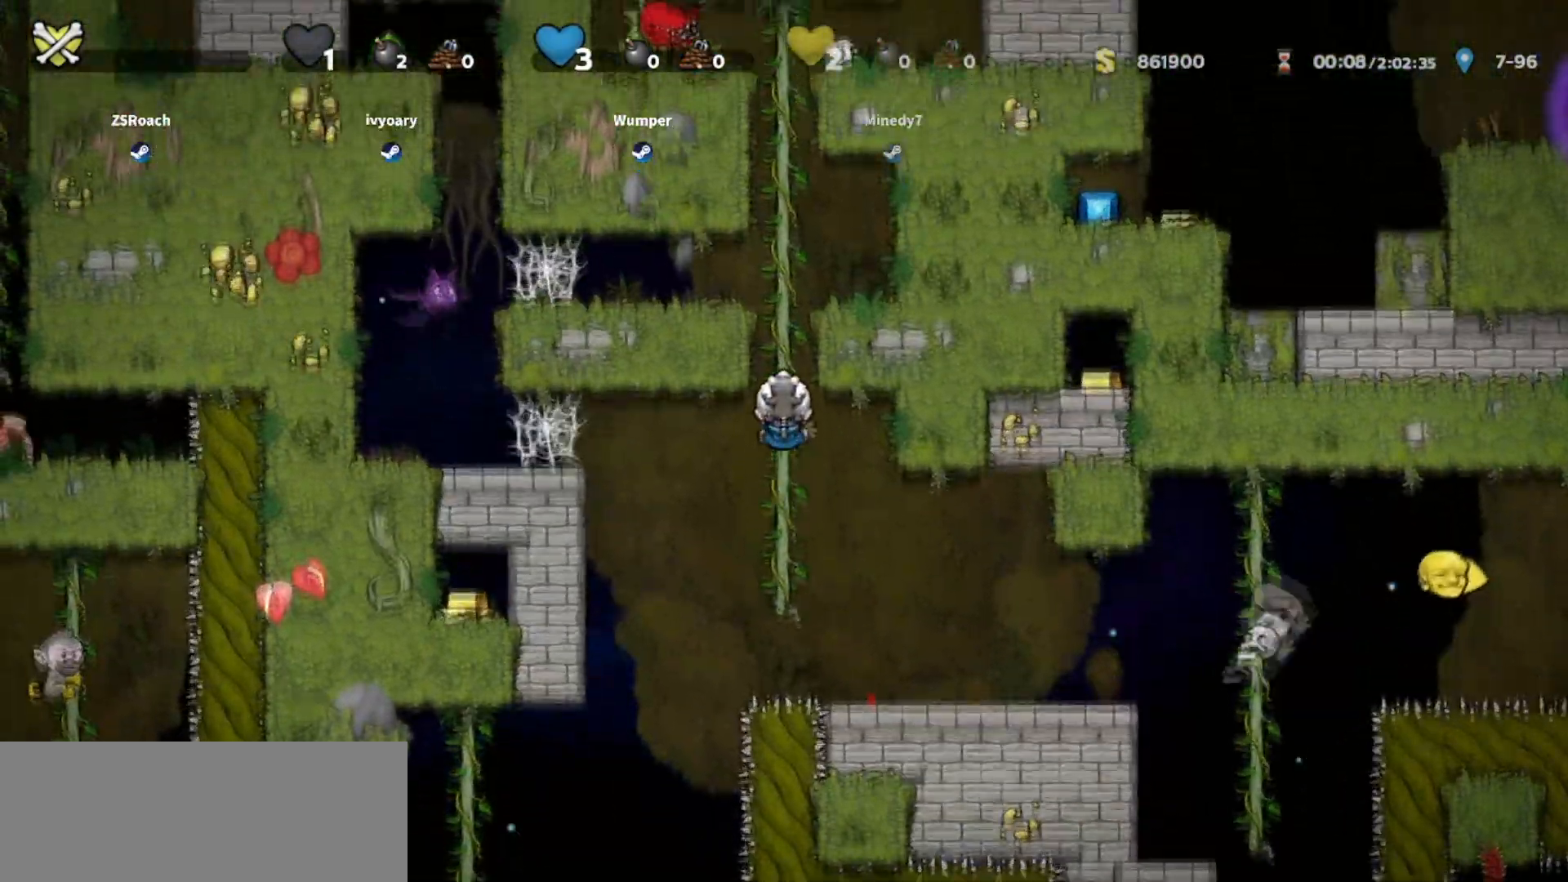
{"keys": ["left", "walk"], "events": [[134, "jump", "down"], [134, "left", "down"], [200, "up", "up"], [300, "jump", "up"], [300, "walk", "down"]]}
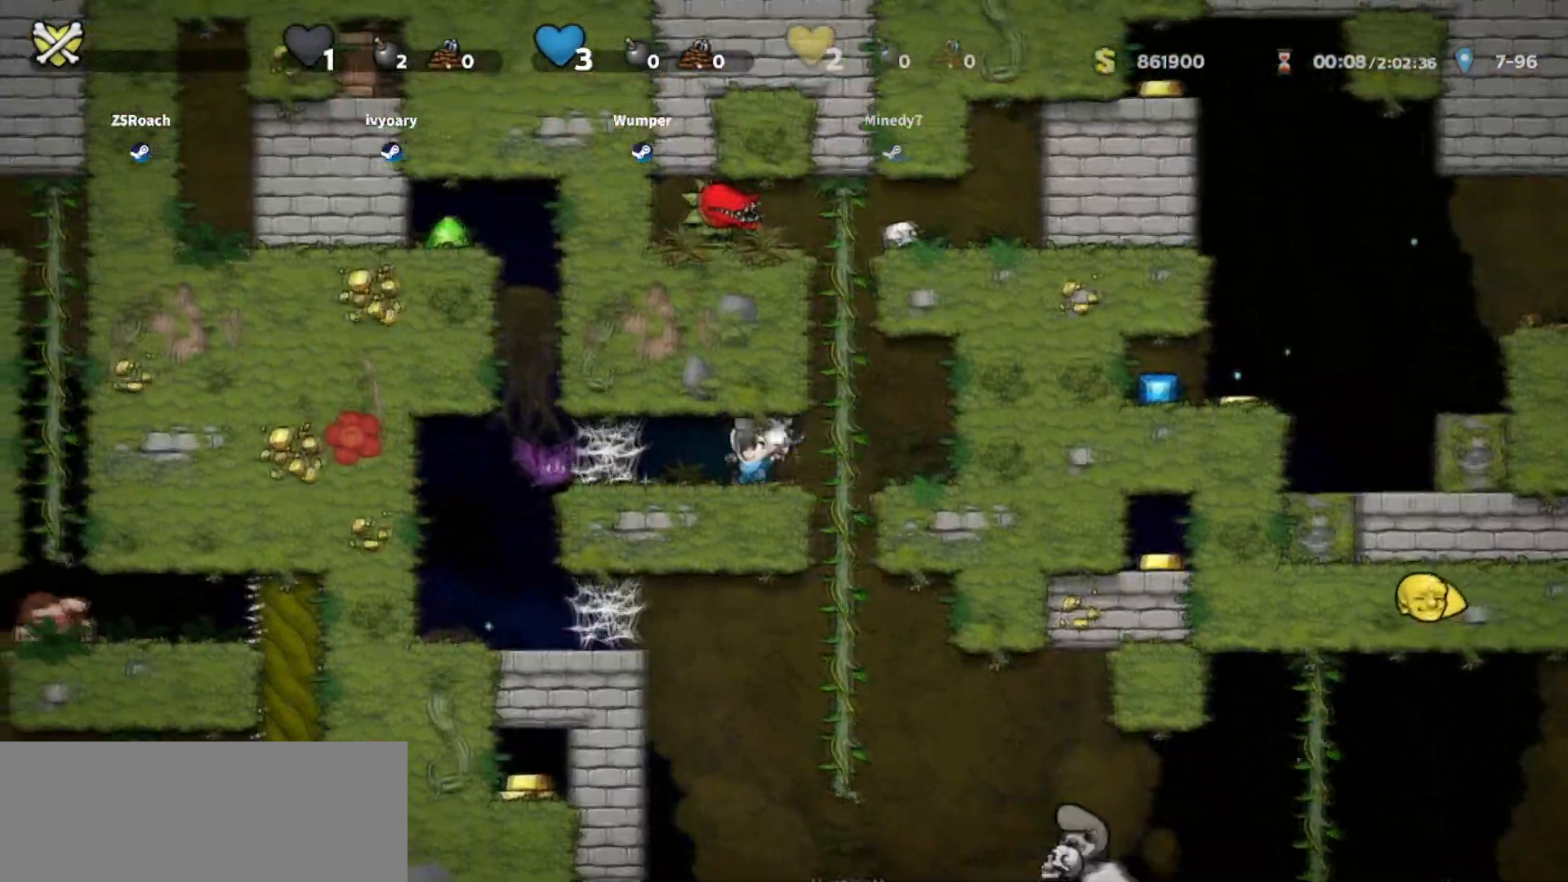
{"keys": ["right"], "events": [[33, "whip", "down"], [300, "right", "down"], [333, "left", "up"], [400, "whip", "up"], [467, "walk", "up"]]}
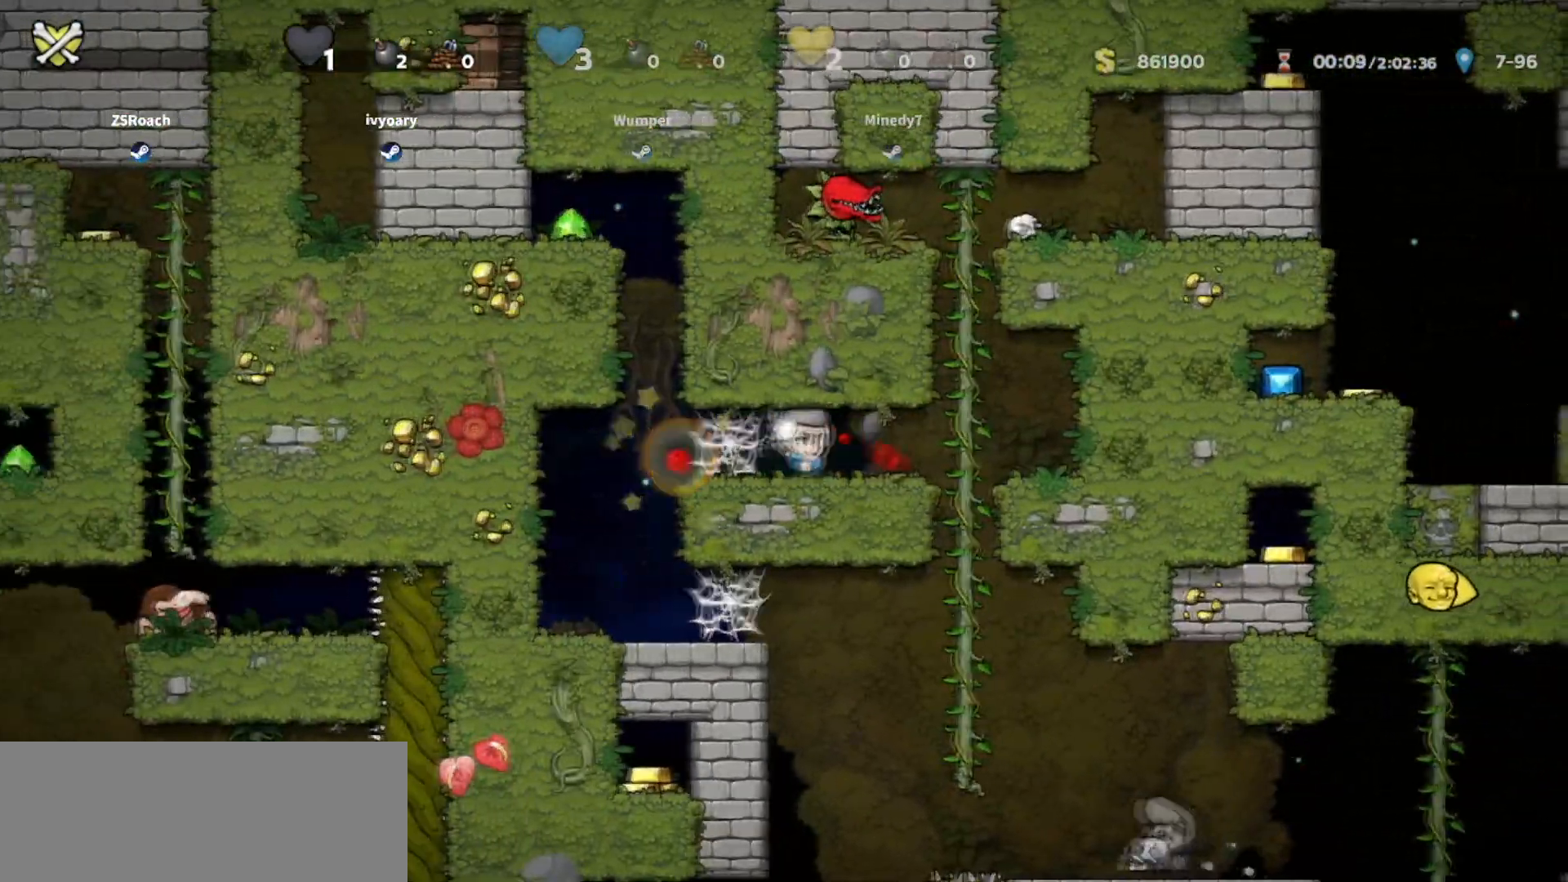
{"keys": ["left", "up"], "events": [[167, "up", "down"], [200, "right", "up"], [334, "left", "down"]]}
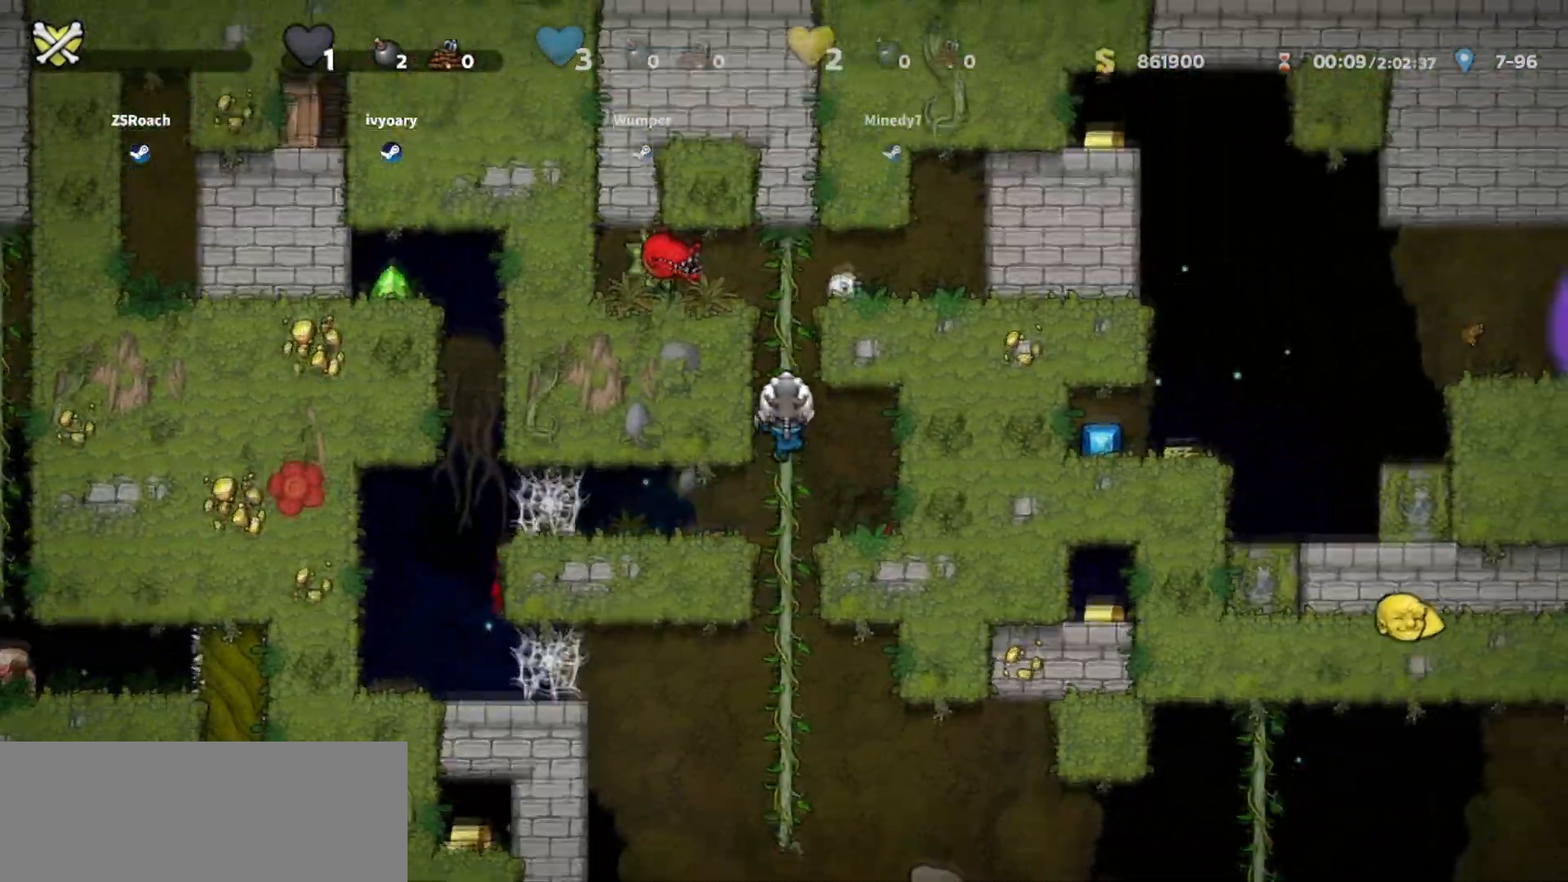
{"keys": [], "events": [[34, "left", "up"], [67, "right", "down"], [167, "right", "up"], [167, "up", "up"], [334, "up", "down"], [401, "whip", "down"], [467, "up", "up"], [501, "whip", "up"]]}
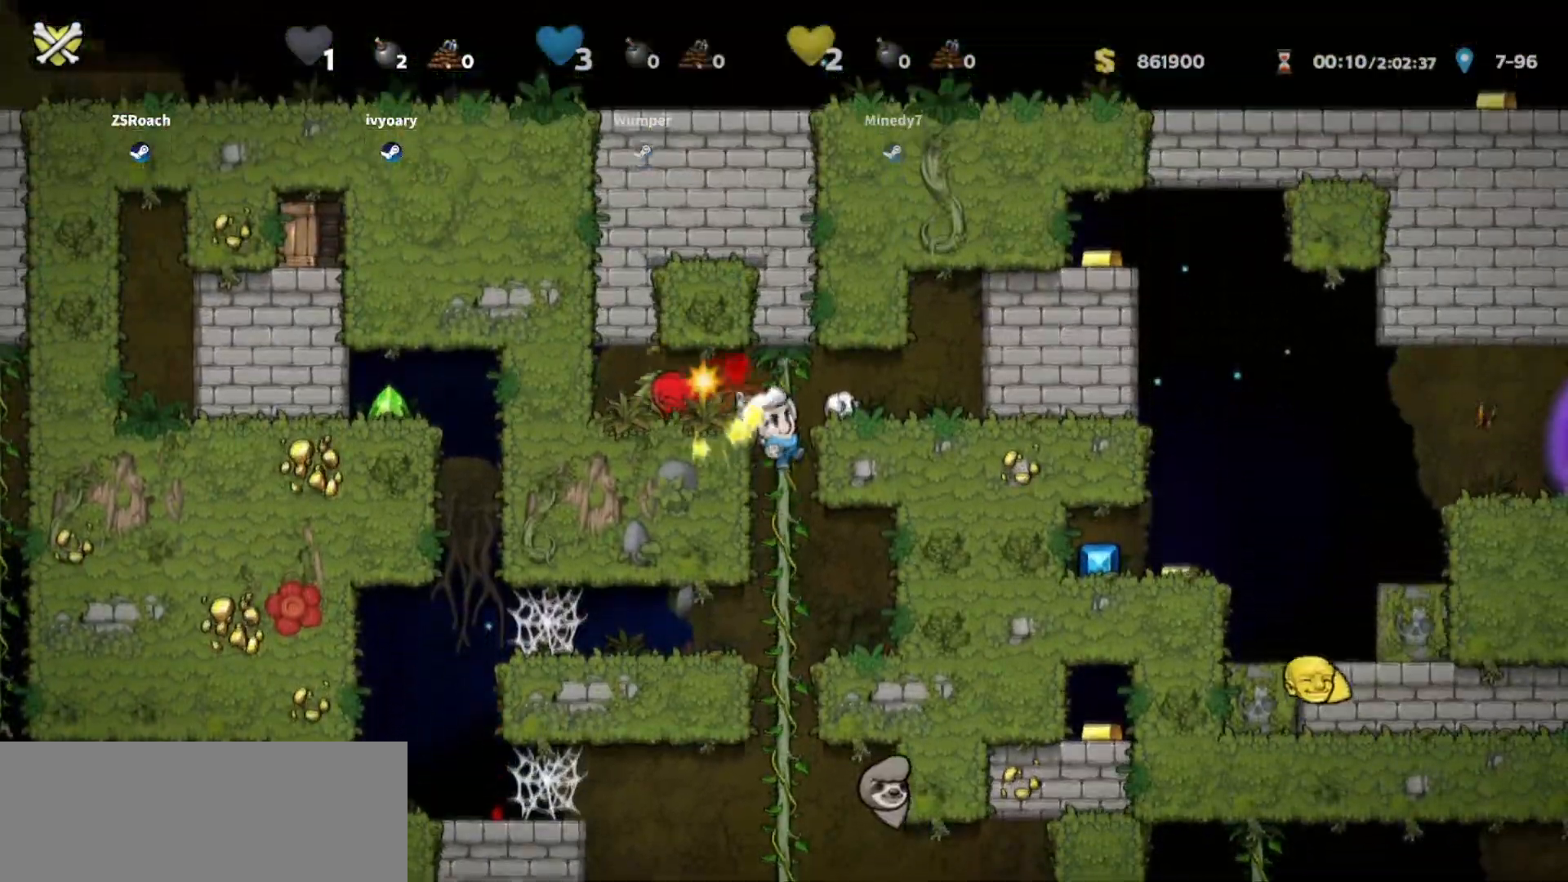
{"keys": ["down", "up"], "events": [[66, "down", "down"], [233, "jump", "down"], [333, "down", "up"], [333, "jump", "up"], [467, "up", "down"], [500, "down", "down"]]}
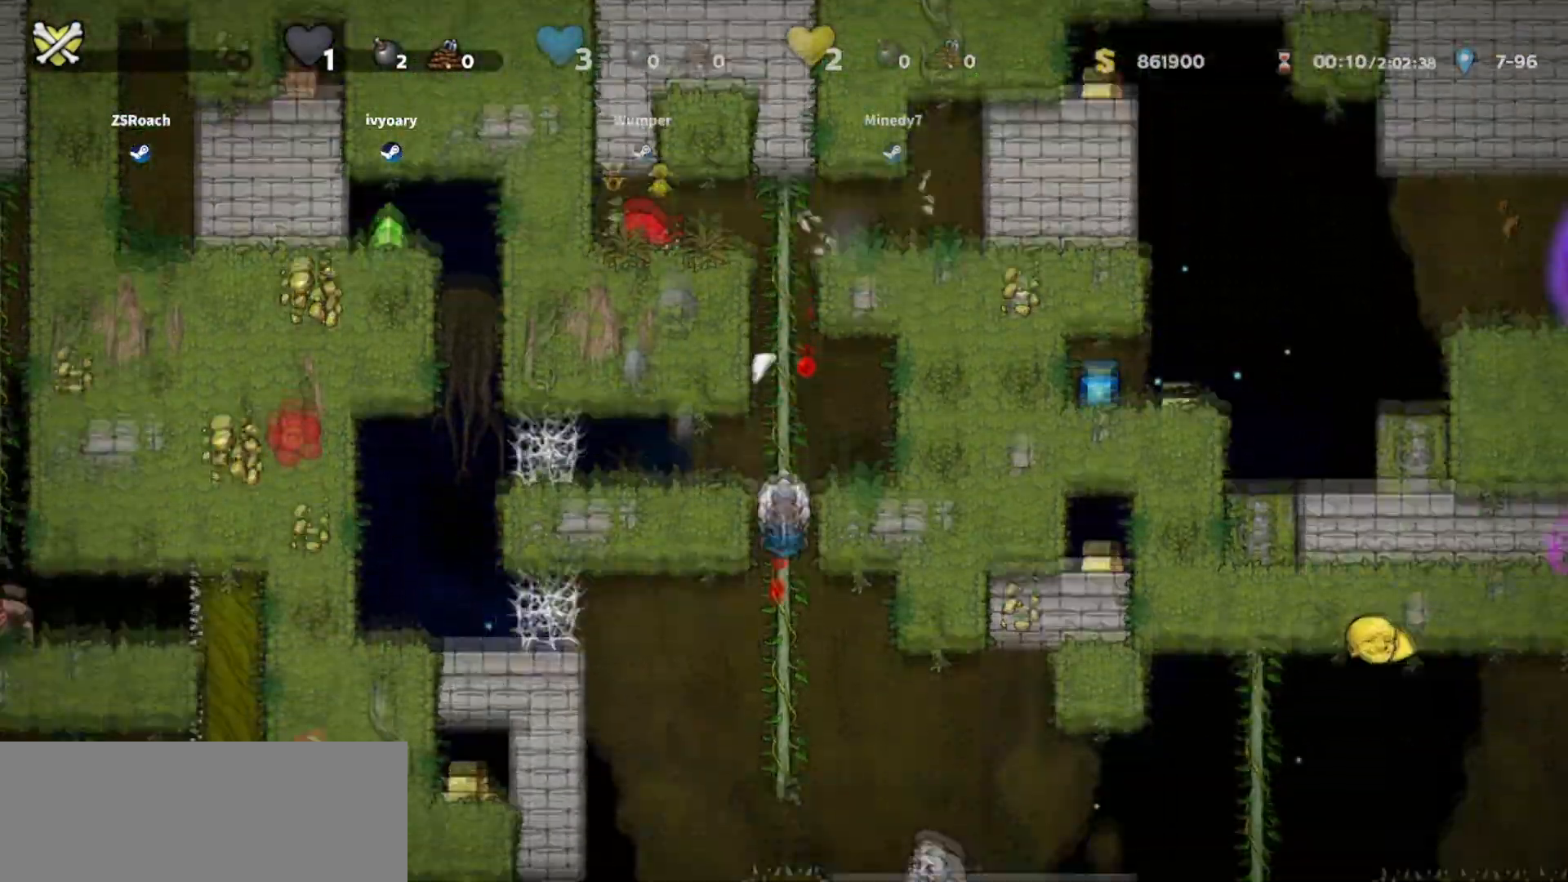
{"keys": ["right", "walk"], "events": [[67, "up", "up"], [267, "jump", "down"], [367, "jump", "up"], [467, "down", "up"], [467, "right", "down"], [467, "walk", "down"]]}
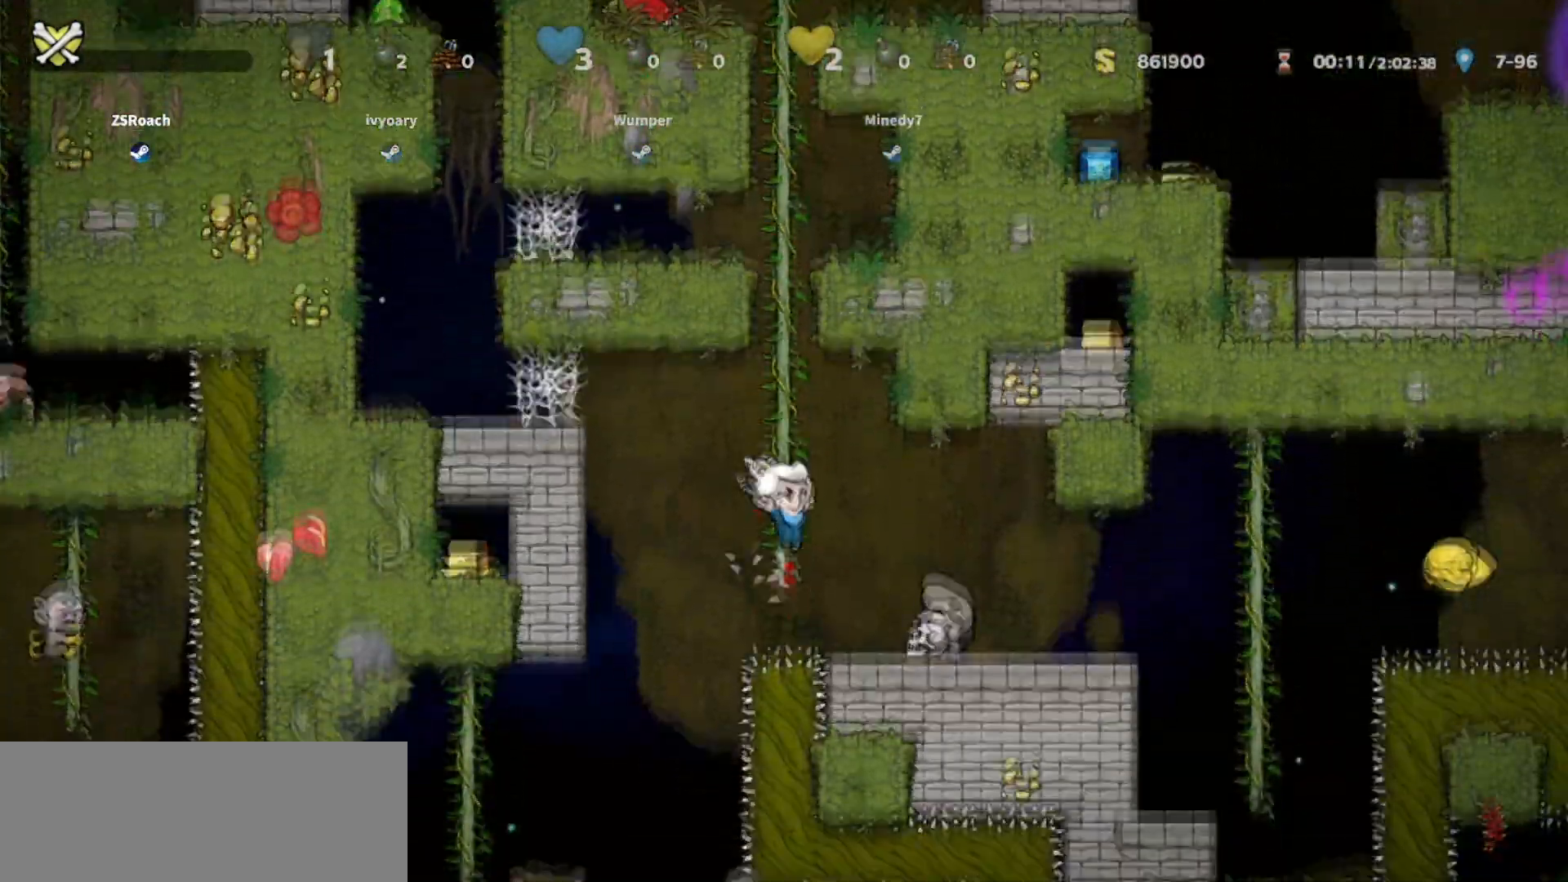
{"keys": ["down", "walk"], "events": [[33, "walk", "up"], [267, "right", "up"], [333, "down", "down"], [333, "walk", "down"]]}
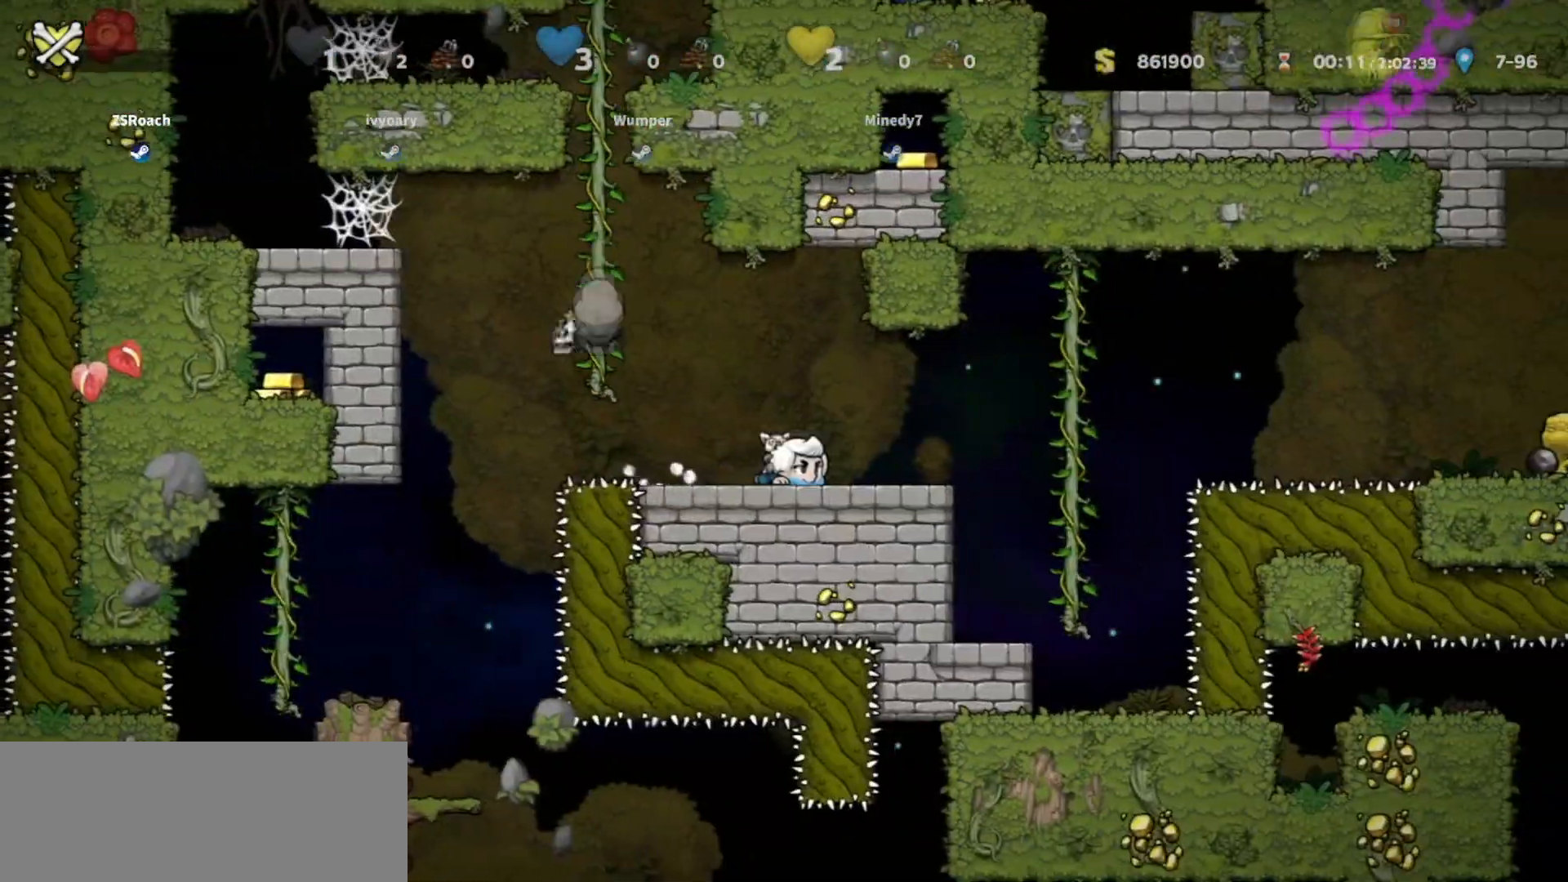
{"keys": ["down", "walk"], "events": []}
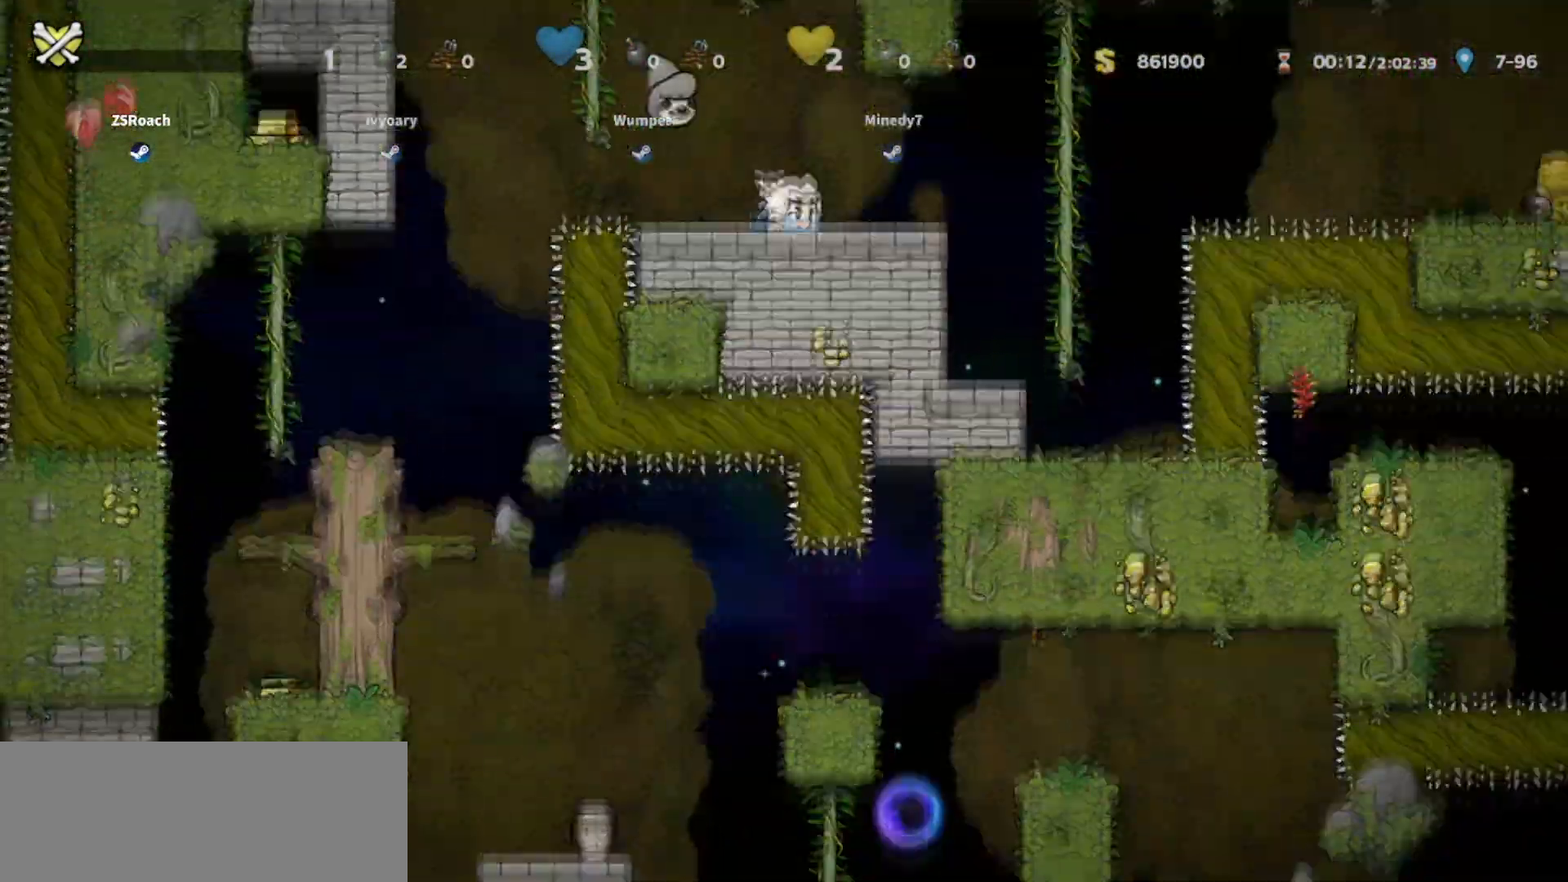
{"keys": ["down", "walk"], "events": []}
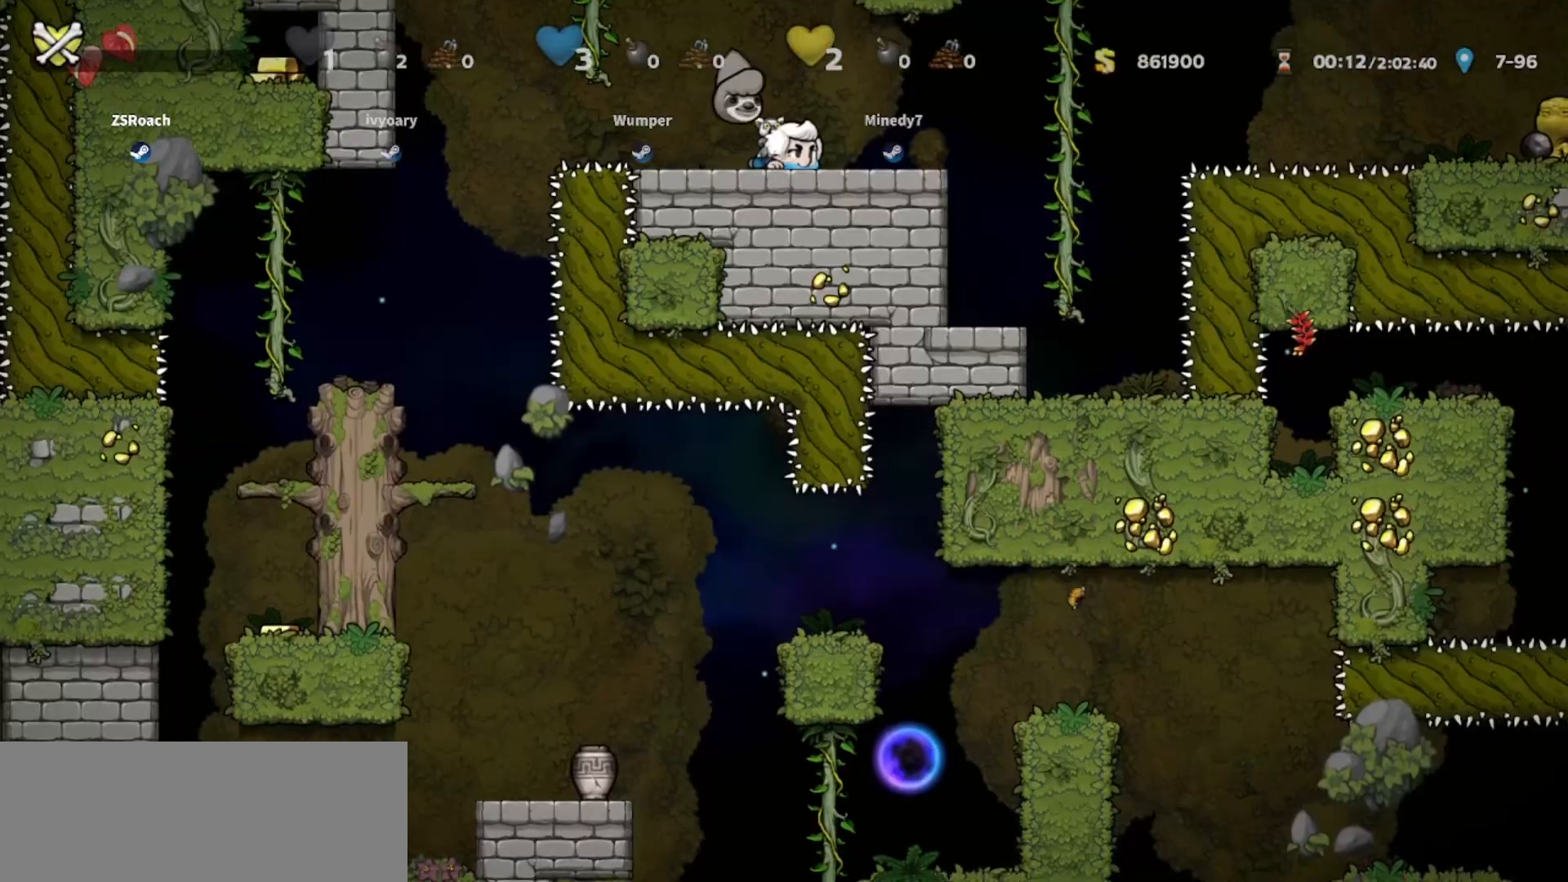
{"keys": ["down", "walk"], "events": []}
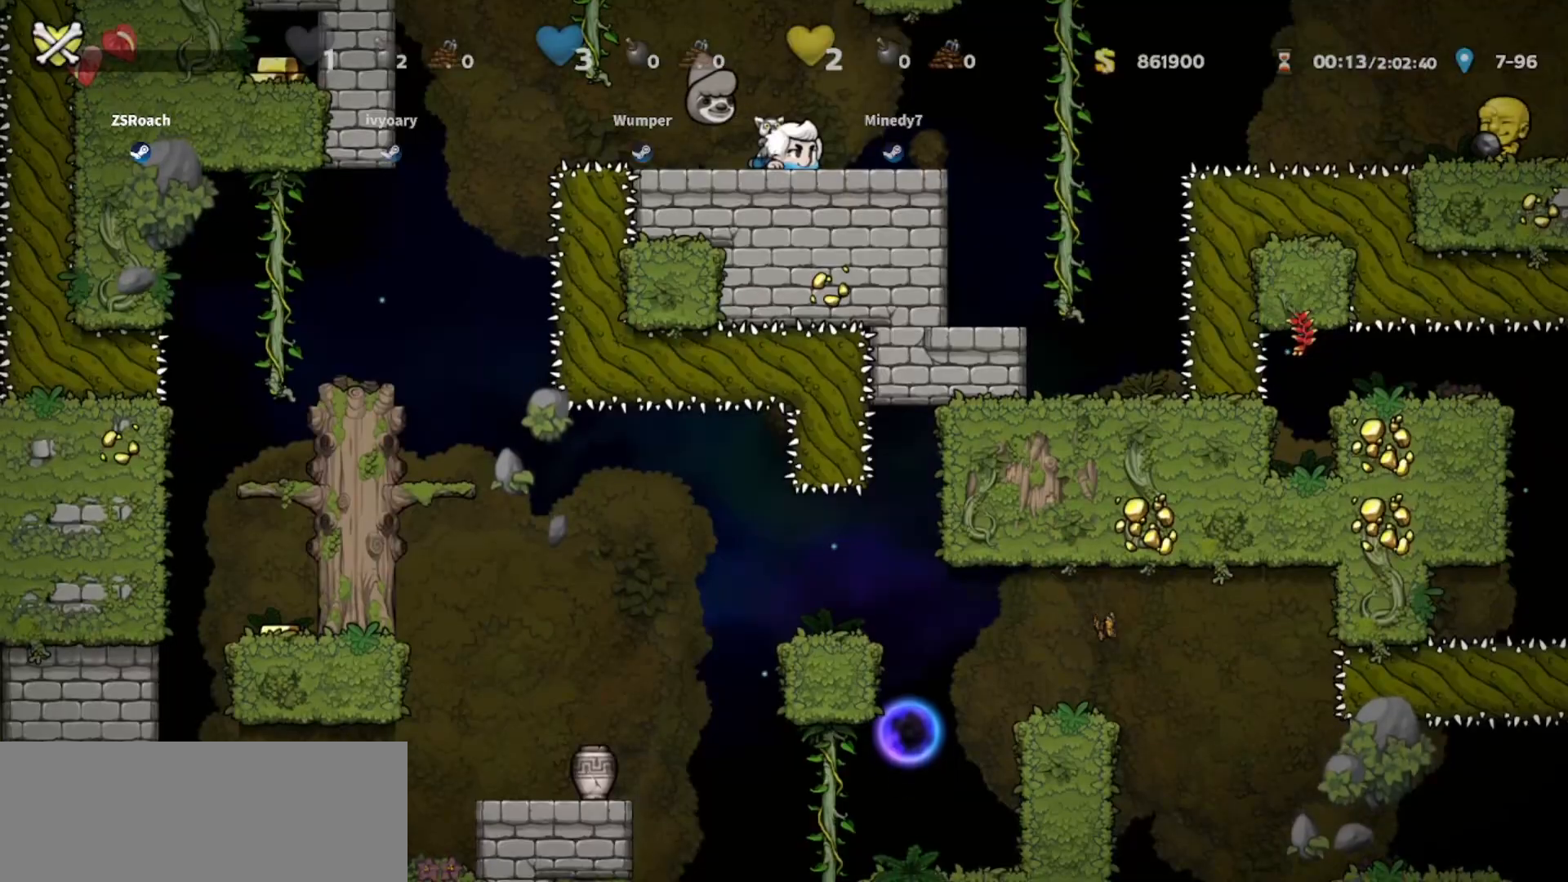
{"keys": [], "events": [[100, "down", "up"], [133, "down", "down"], [200, "down", "up"], [367, "walk", "up"]]}